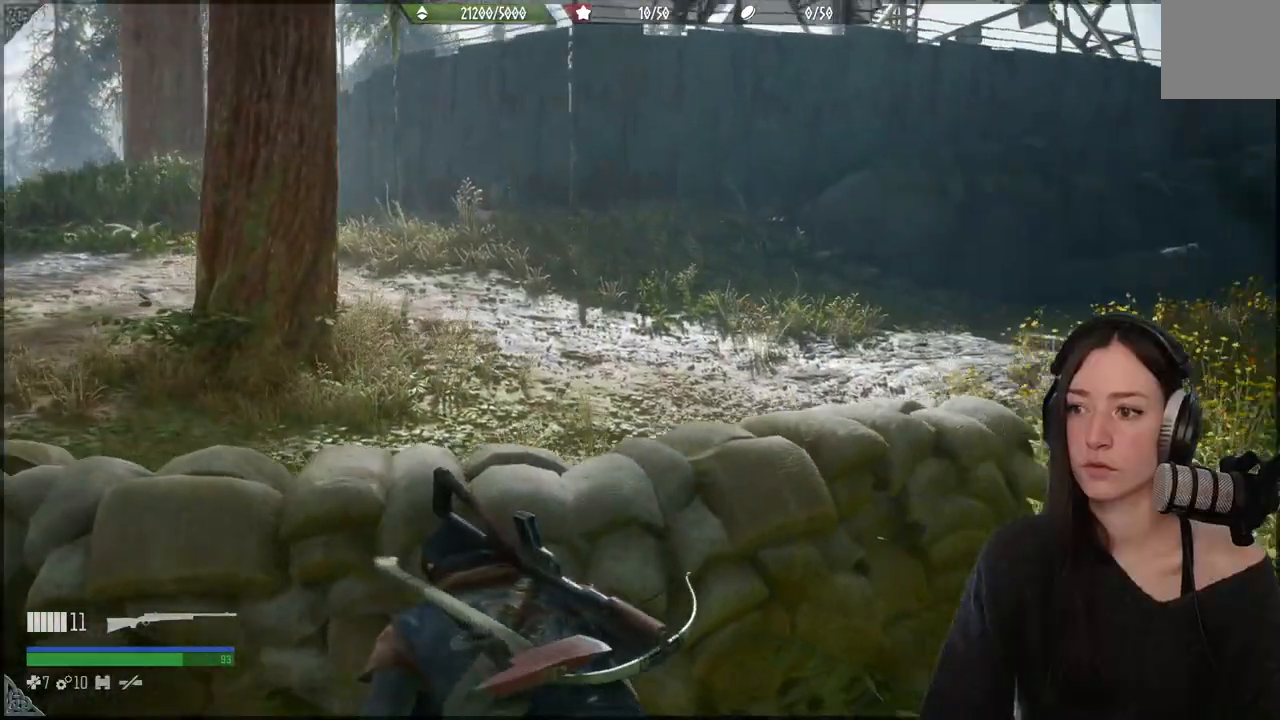
Gameplay with a controller (Xbox layout); each line is a JSON object with the inputs held at the frame after it. "events" lists button and stick changes between this image and that frame as [ms after this image, input, new state], when the widget could be followed in between. Not read: L3.
{"buttons": [], "left_stick": "center", "right_stick": "center", "events": [[267, "right_stick", "center"]]}
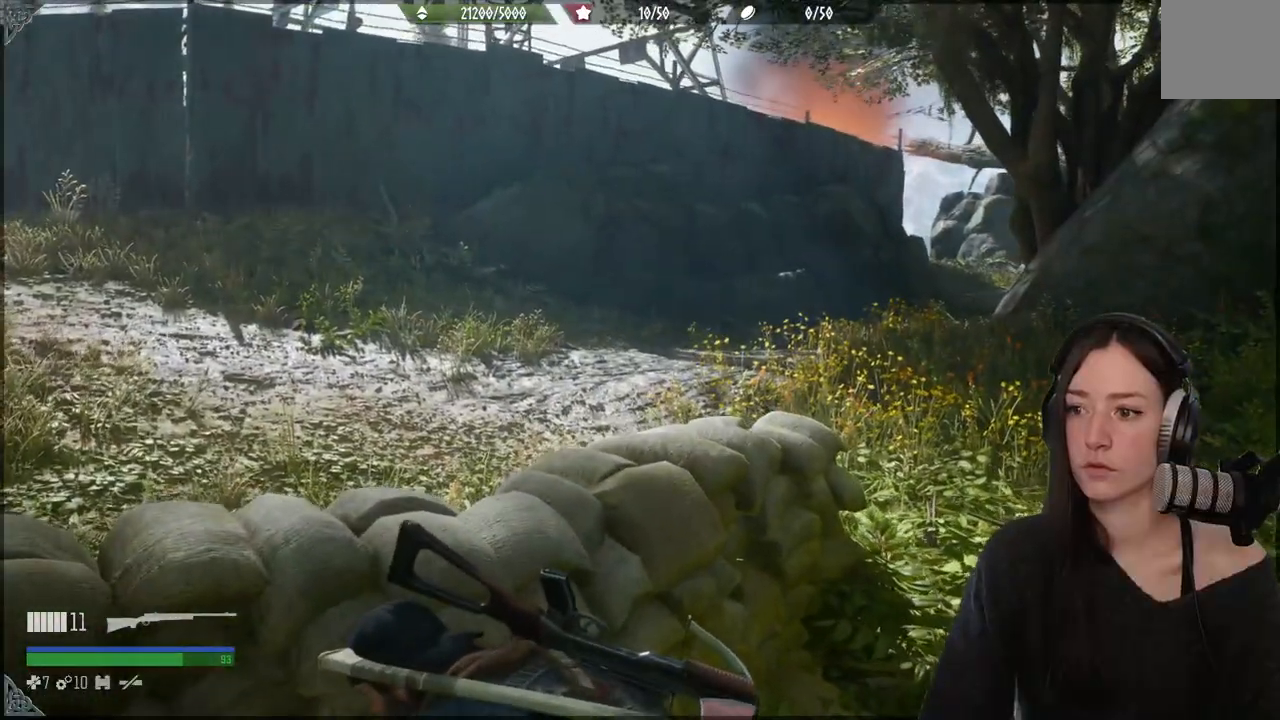
{"buttons": [], "left_stick": "up", "right_stick": "center", "events": [[433, "left_stick", "up"]]}
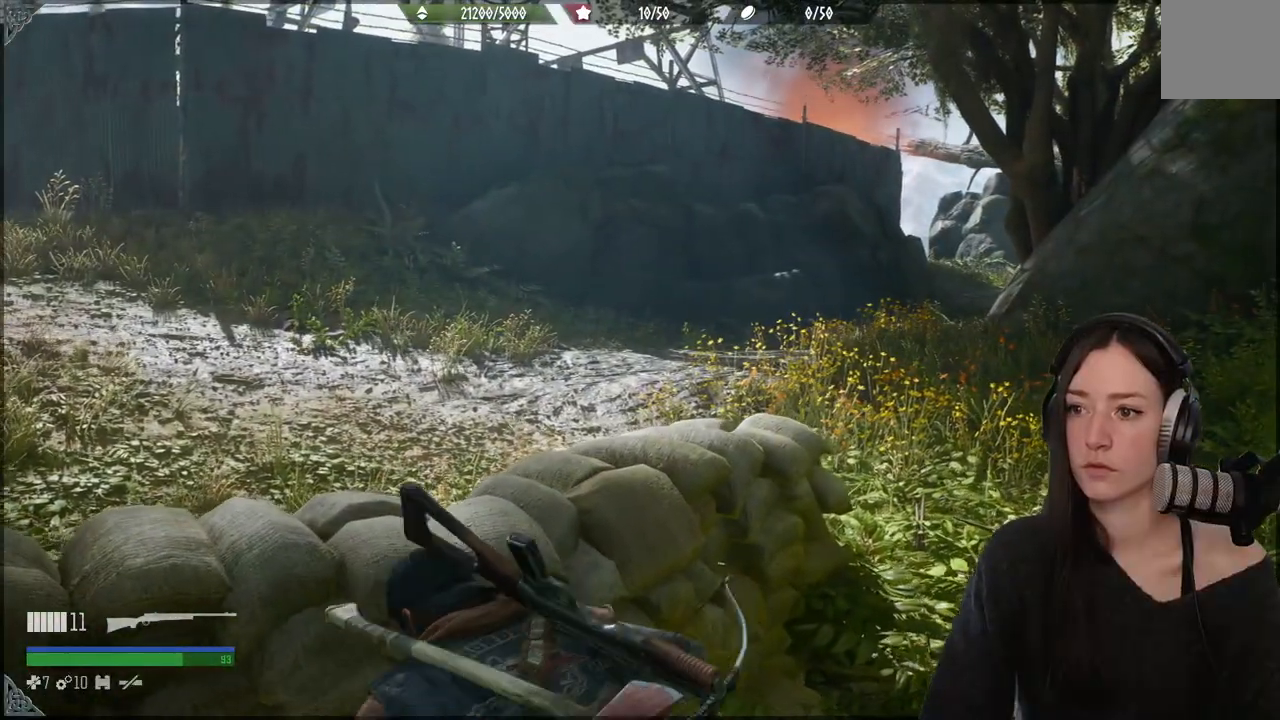
{"buttons": [], "left_stick": "up", "right_stick": "up-left", "events": [[333, "right_stick", "up-left"]]}
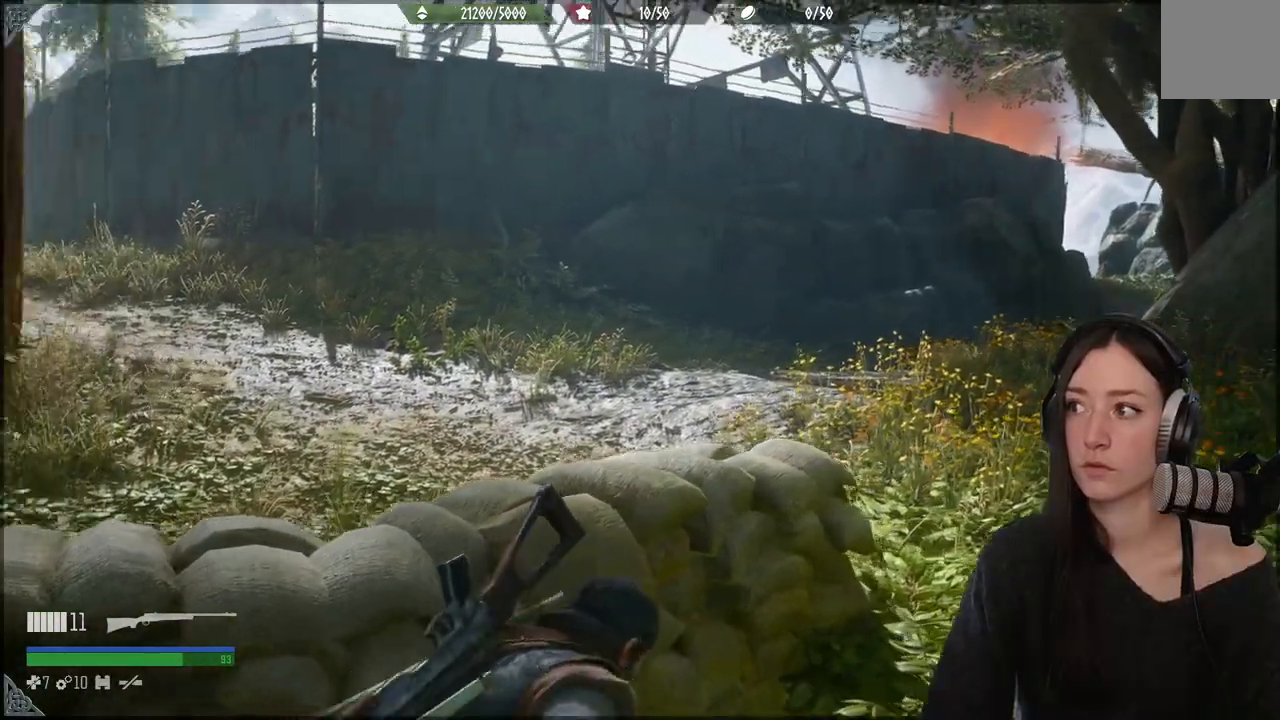
{"buttons": [], "left_stick": "center", "right_stick": "center", "events": [[33, "left_stick", "center"], [150, "right_stick", "center"]]}
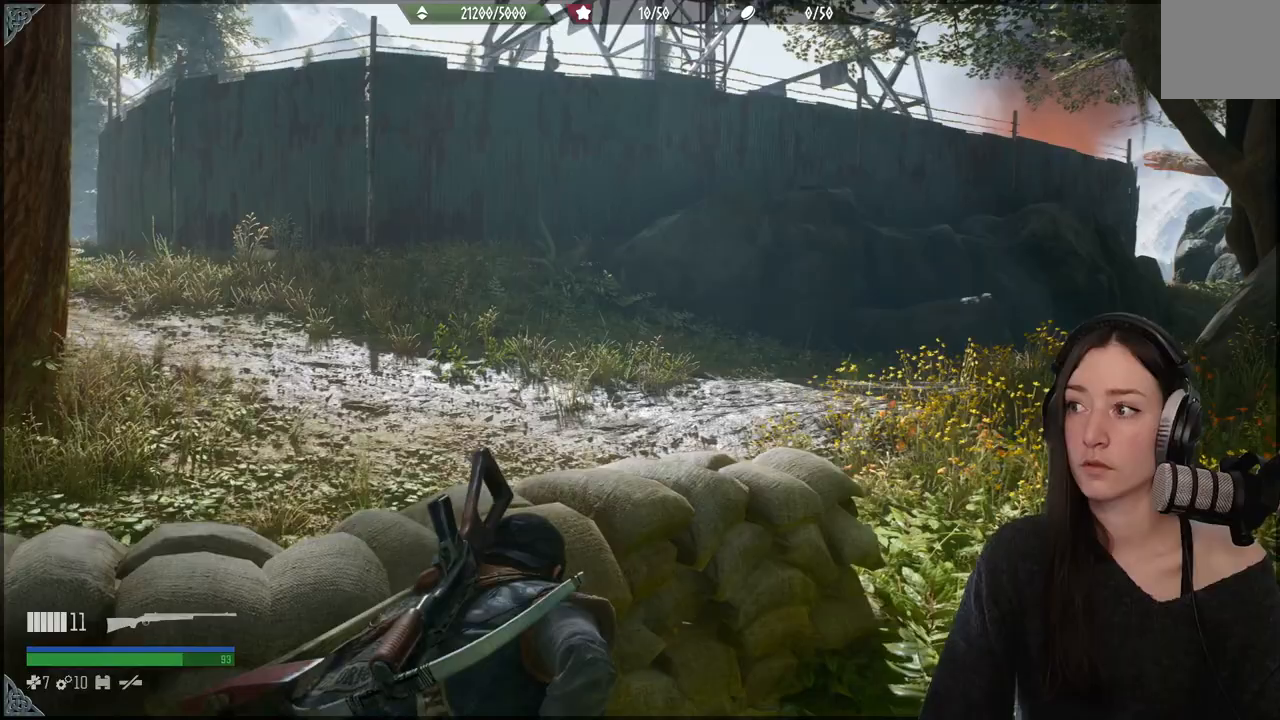
{"buttons": [], "left_stick": "up", "right_stick": "center", "events": [[17, "left_stick", "up-right"], [467, "left_stick", "up"]]}
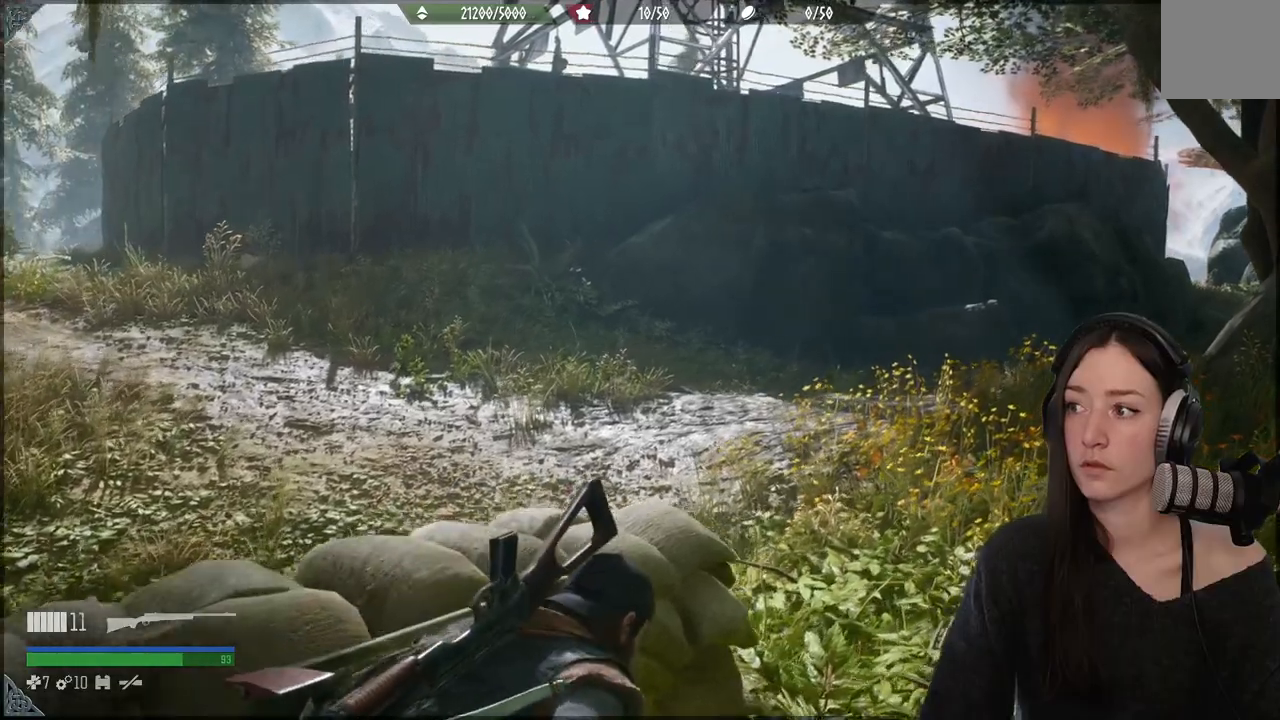
{"buttons": [], "left_stick": "up", "right_stick": "center", "events": [[17, "right_stick", "left"], [133, "left_stick", "center"], [200, "left_stick", "up"], [267, "right_stick", "center"], [400, "left_stick", "center"], [483, "left_stick", "up"]]}
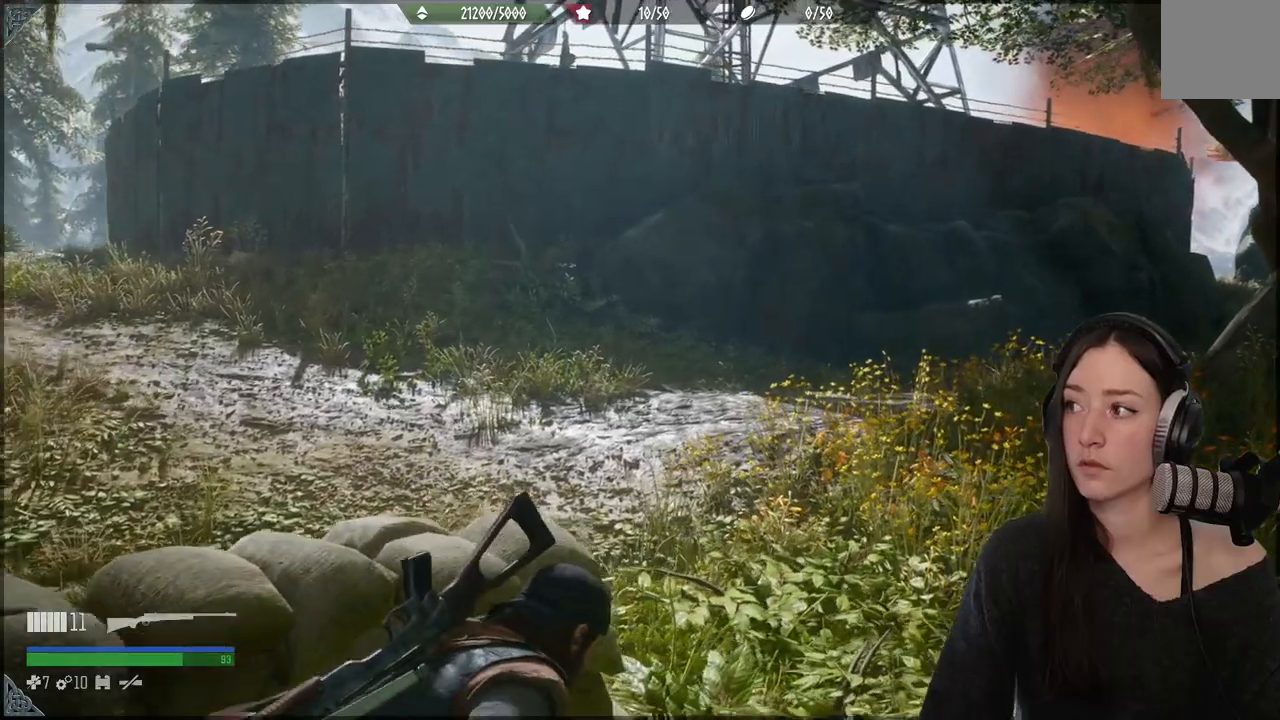
{"buttons": [], "left_stick": "center", "right_stick": "up-right", "events": [[83, "left_stick", "center"], [483, "right_stick", "up-right"]]}
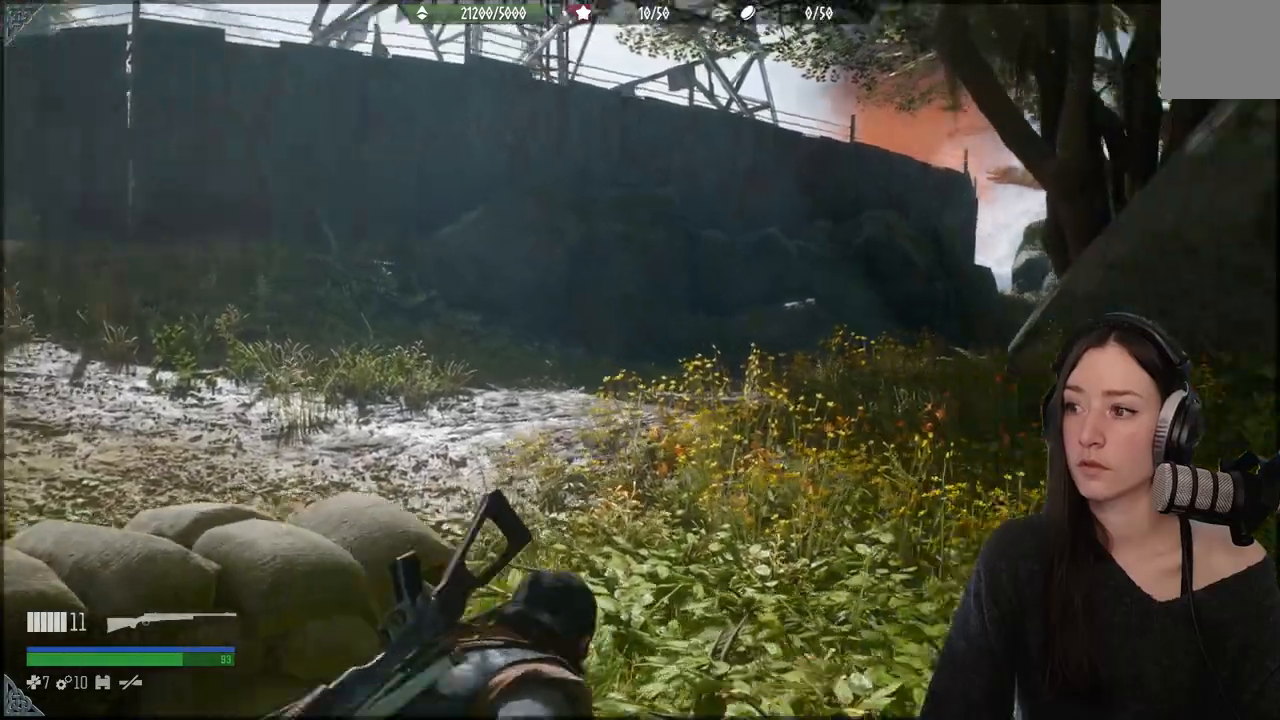
{"buttons": [], "left_stick": "down-left", "right_stick": "center", "events": [[100, "left_stick", "down-left"], [150, "right_stick", "center"]]}
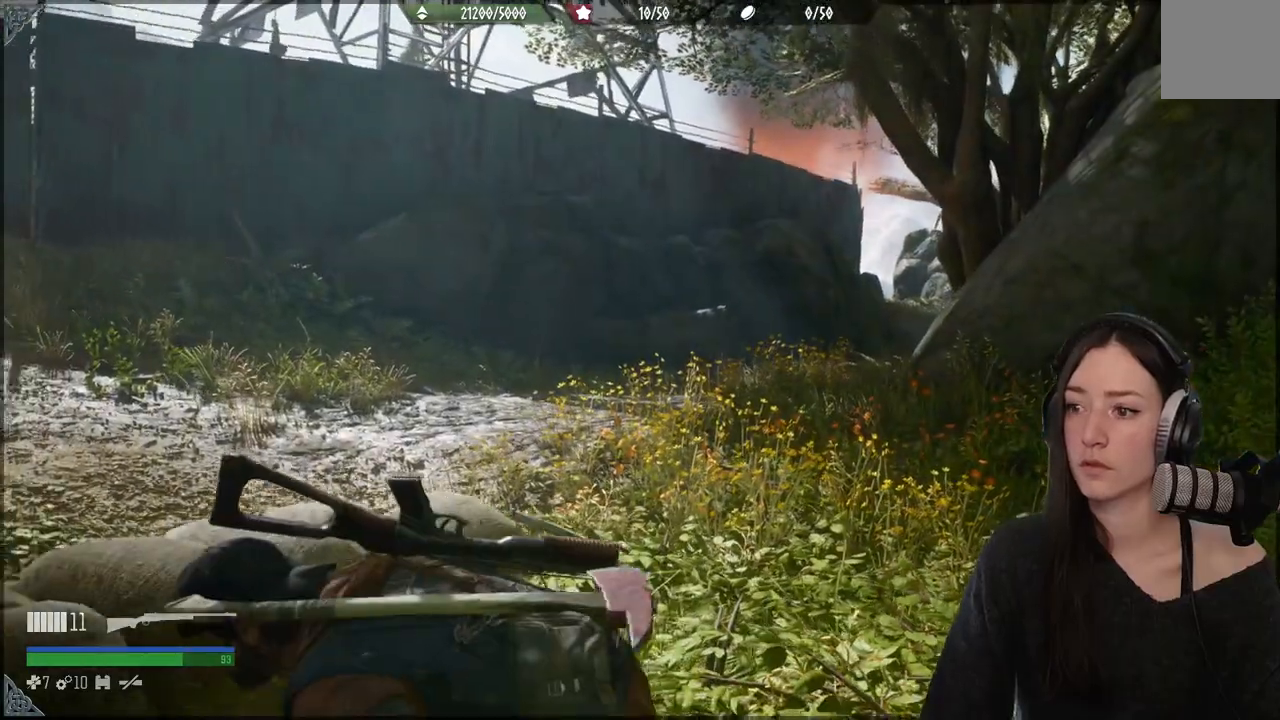
{"buttons": [], "left_stick": "left", "right_stick": "center", "events": [[200, "left_stick", "left"]]}
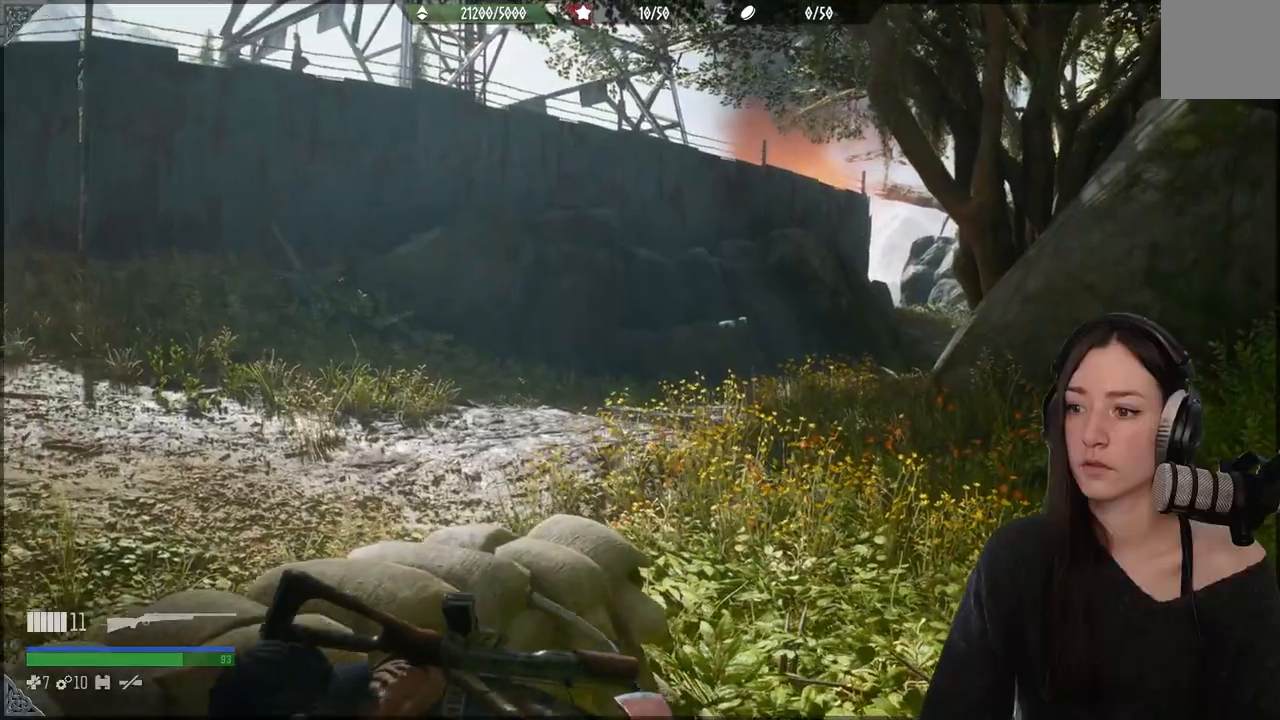
{"buttons": [], "left_stick": "up", "right_stick": "center", "events": [[250, "left_stick", "center"], [367, "left_stick", "up"]]}
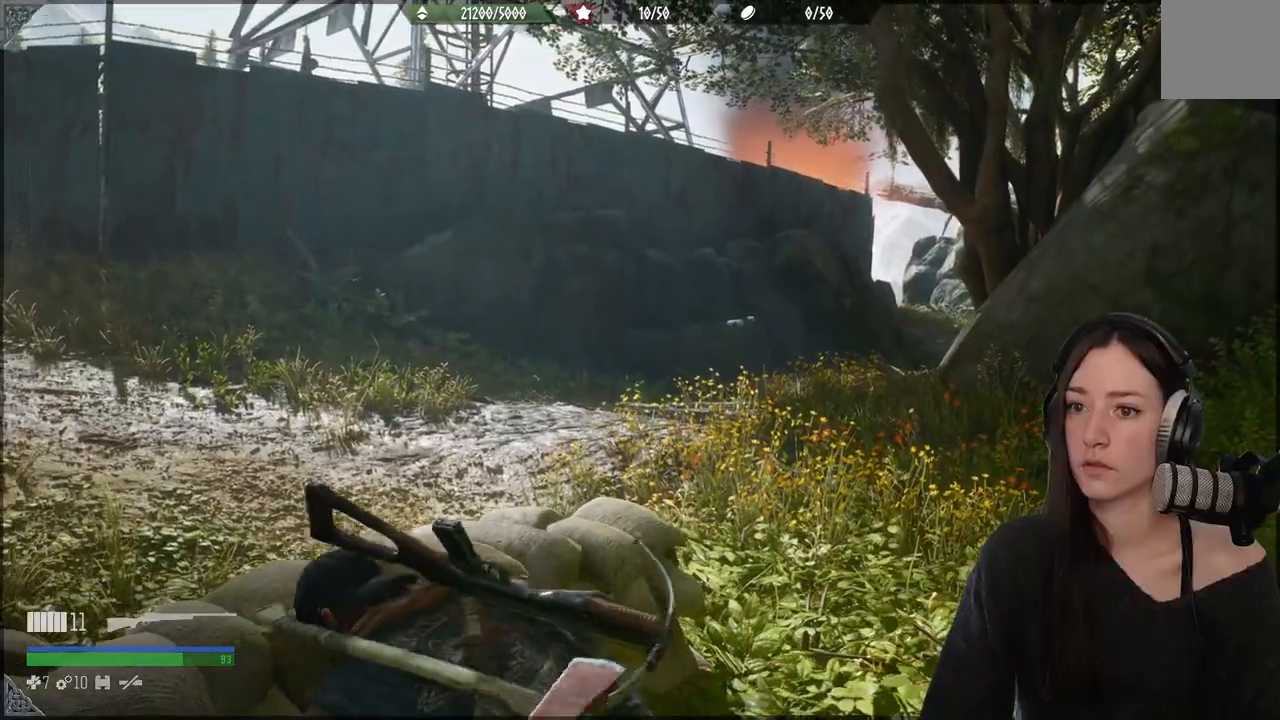
{"buttons": [], "left_stick": "up", "right_stick": "left", "events": [[450, "right_stick", "left"]]}
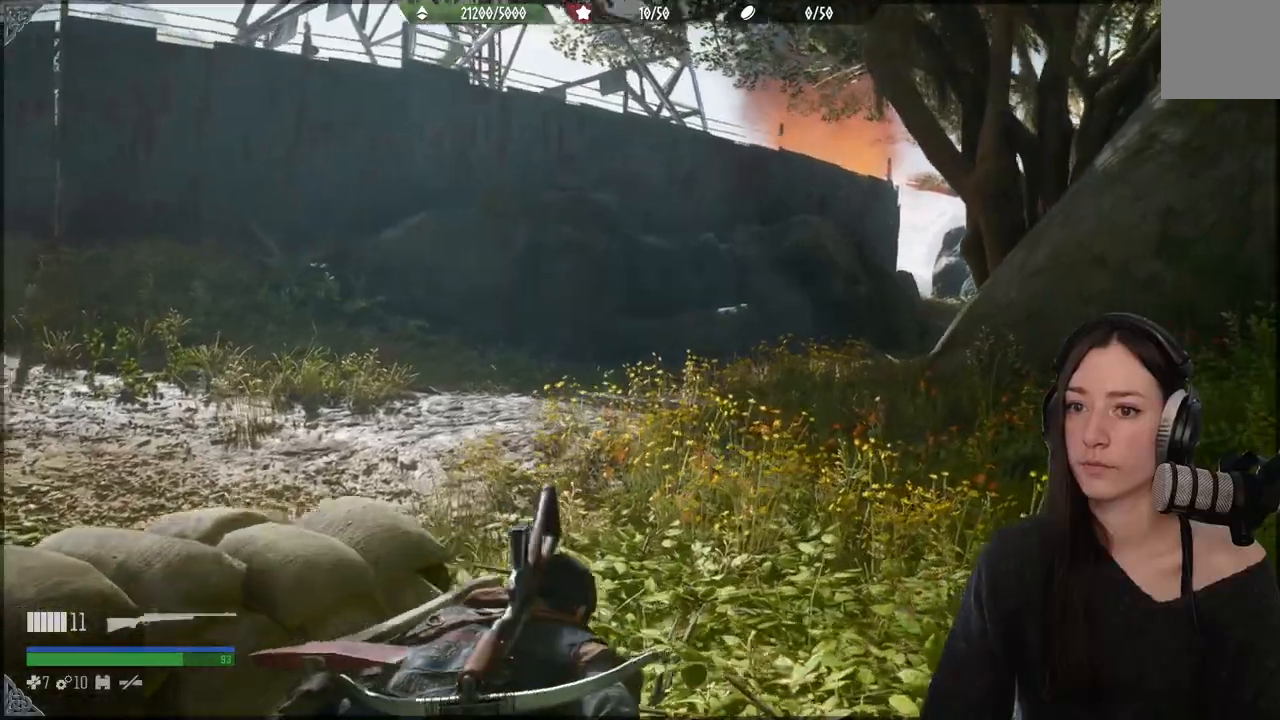
{"buttons": [], "left_stick": "up", "right_stick": "center", "events": [[167, "right_stick", "center"]]}
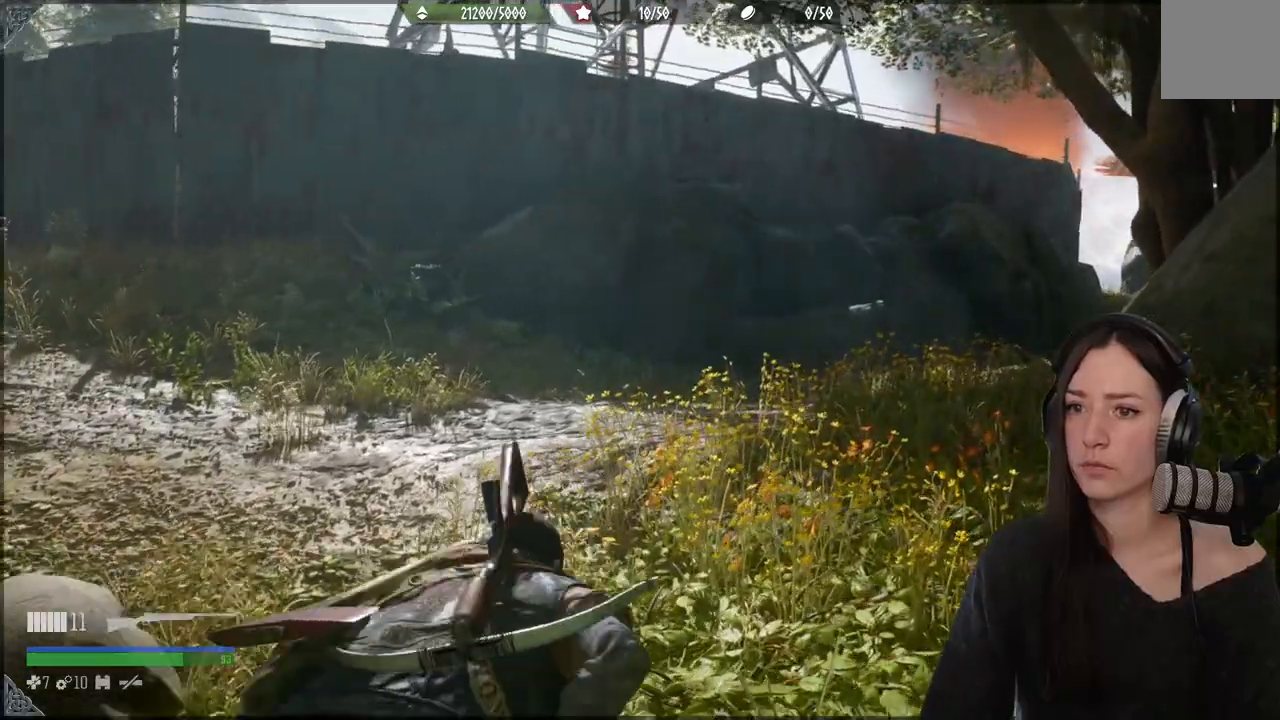
{"buttons": [], "left_stick": "up", "right_stick": "right", "events": [[233, "right_stick", "right"]]}
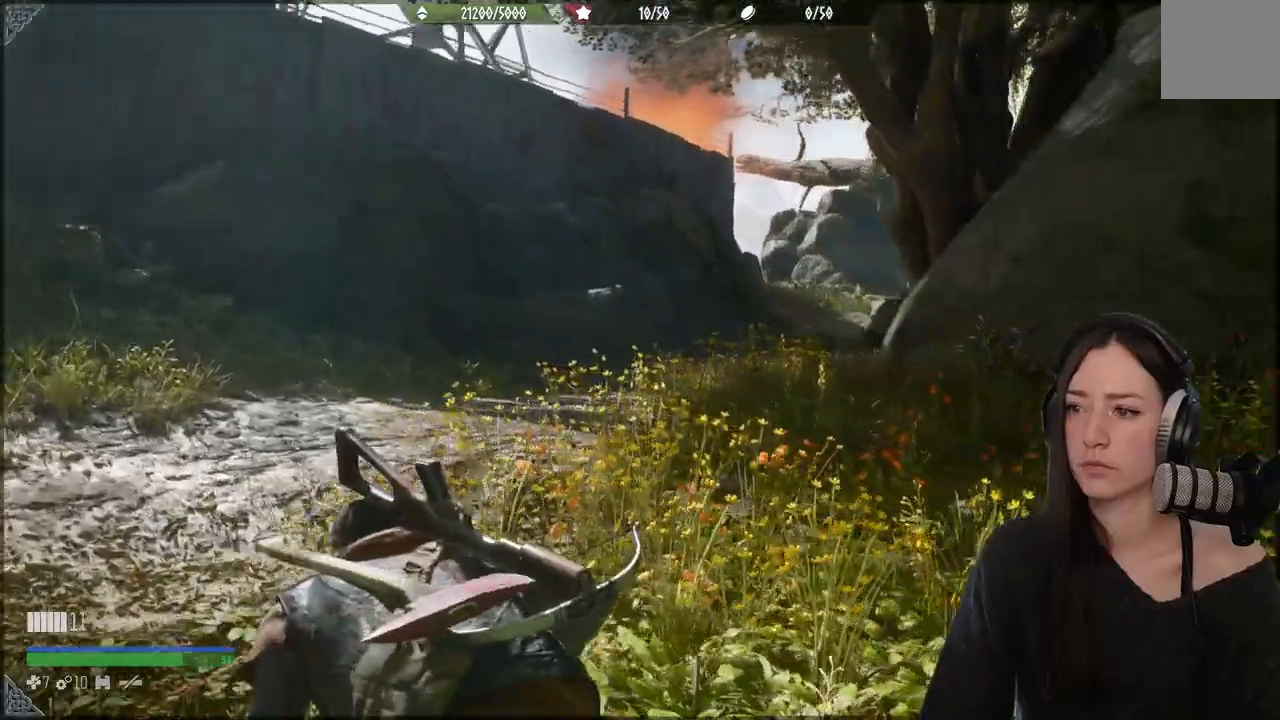
{"buttons": [], "left_stick": "up", "right_stick": "center", "events": [[33, "right_stick", "center"]]}
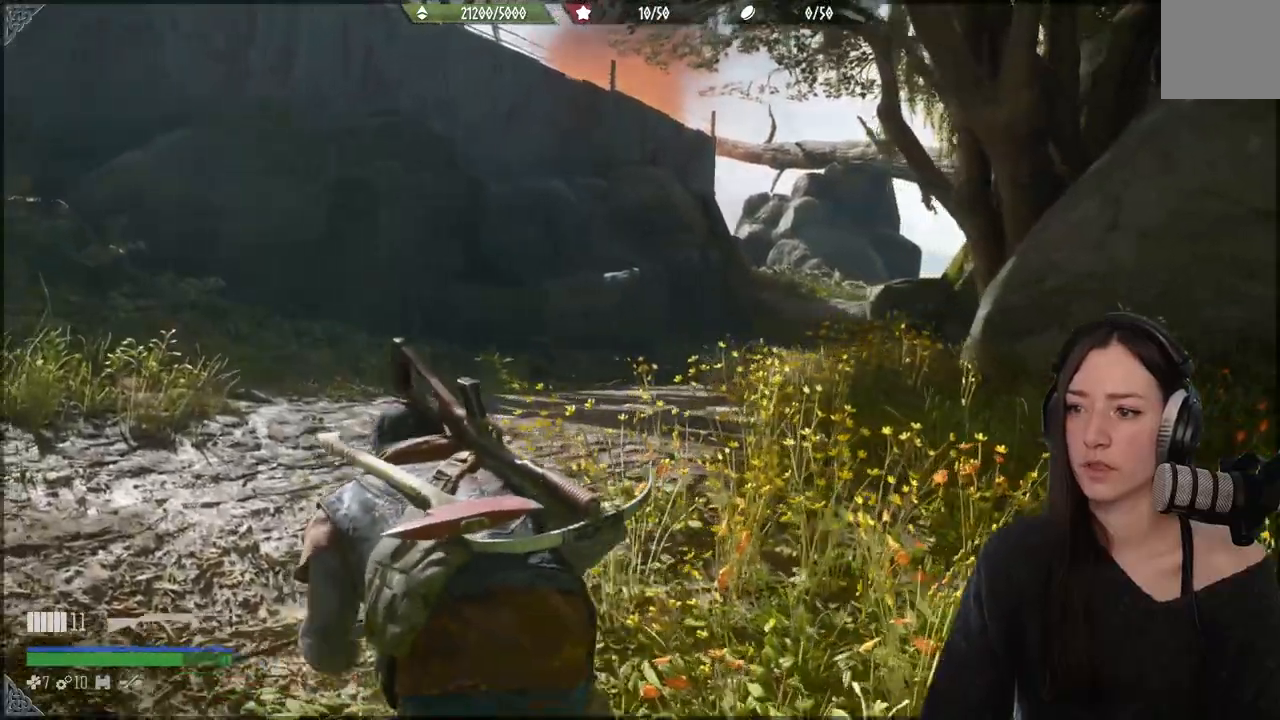
{"buttons": [], "left_stick": "up", "right_stick": "center", "events": []}
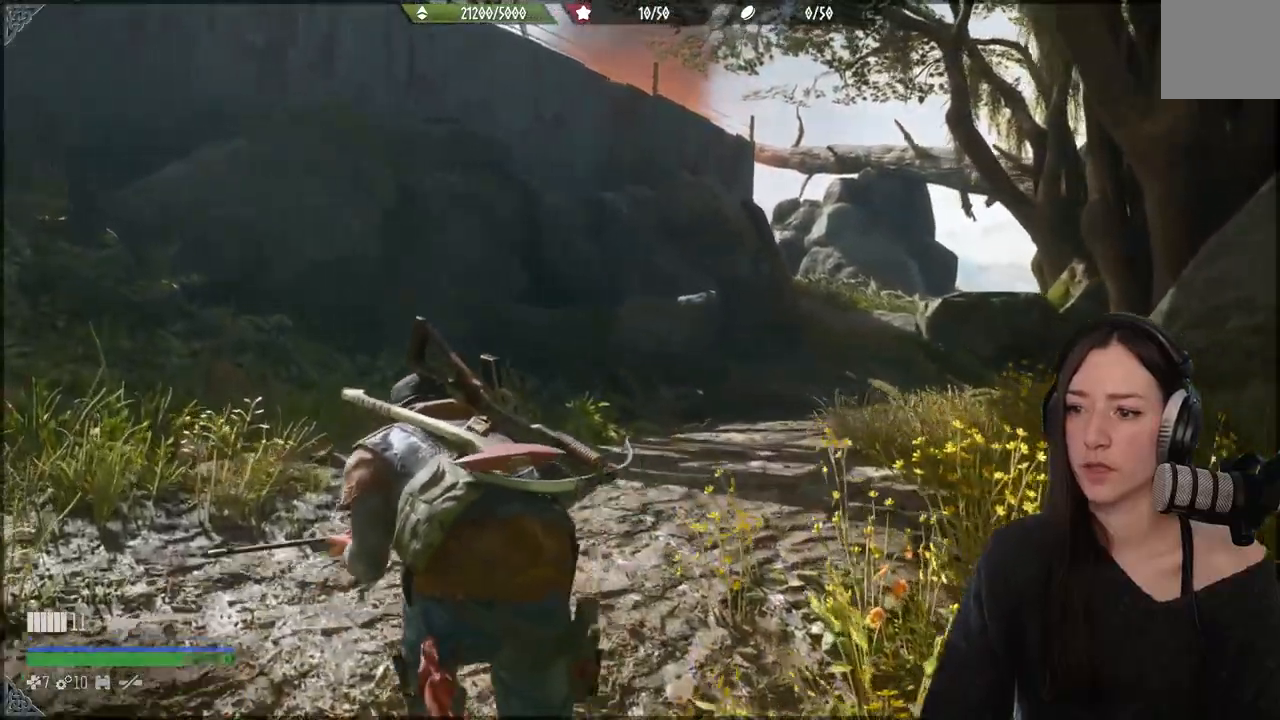
{"buttons": [], "left_stick": "up", "right_stick": "center", "events": []}
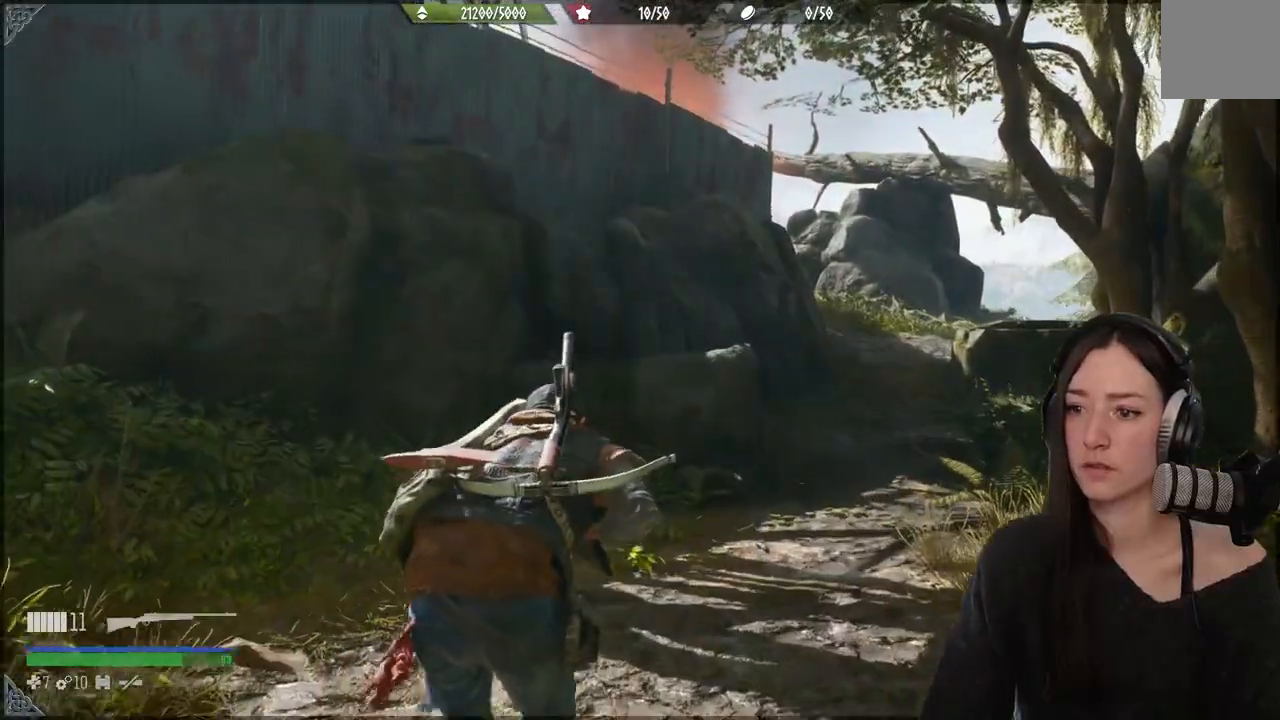
{"buttons": [], "left_stick": "up", "right_stick": "center", "events": []}
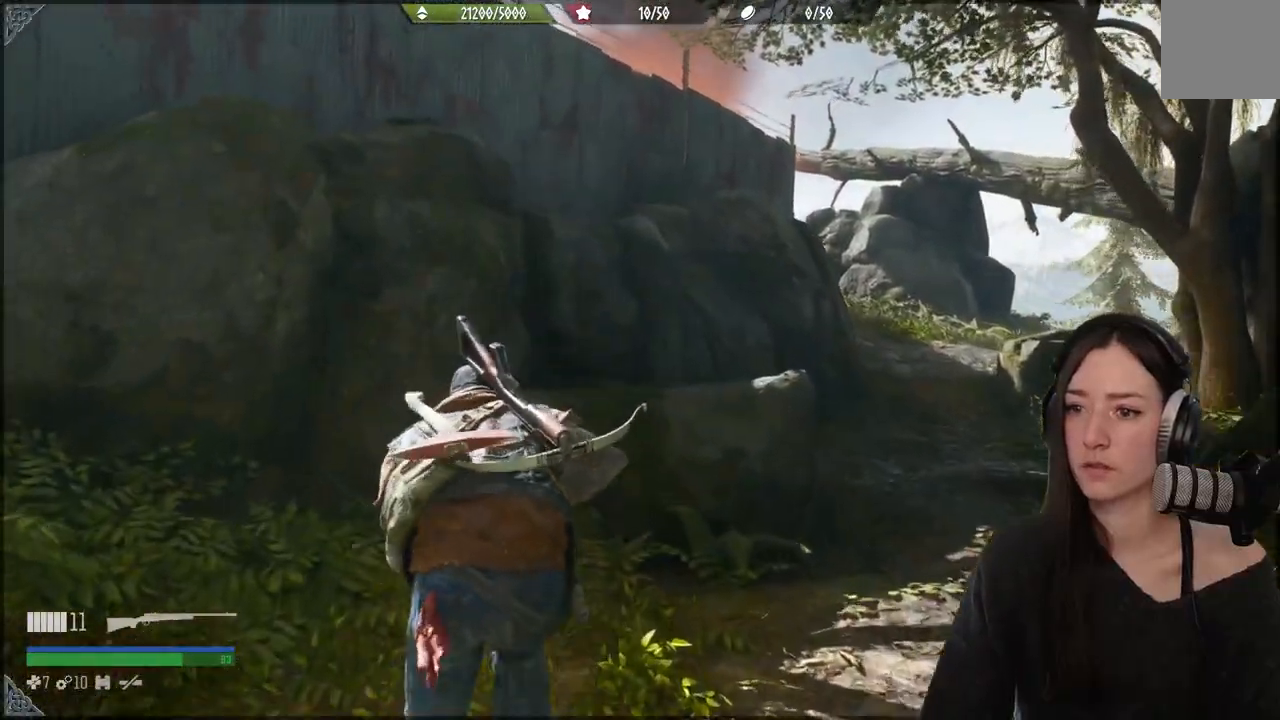
{"buttons": [], "left_stick": "up", "right_stick": "left", "events": [[217, "right_stick", "left"]]}
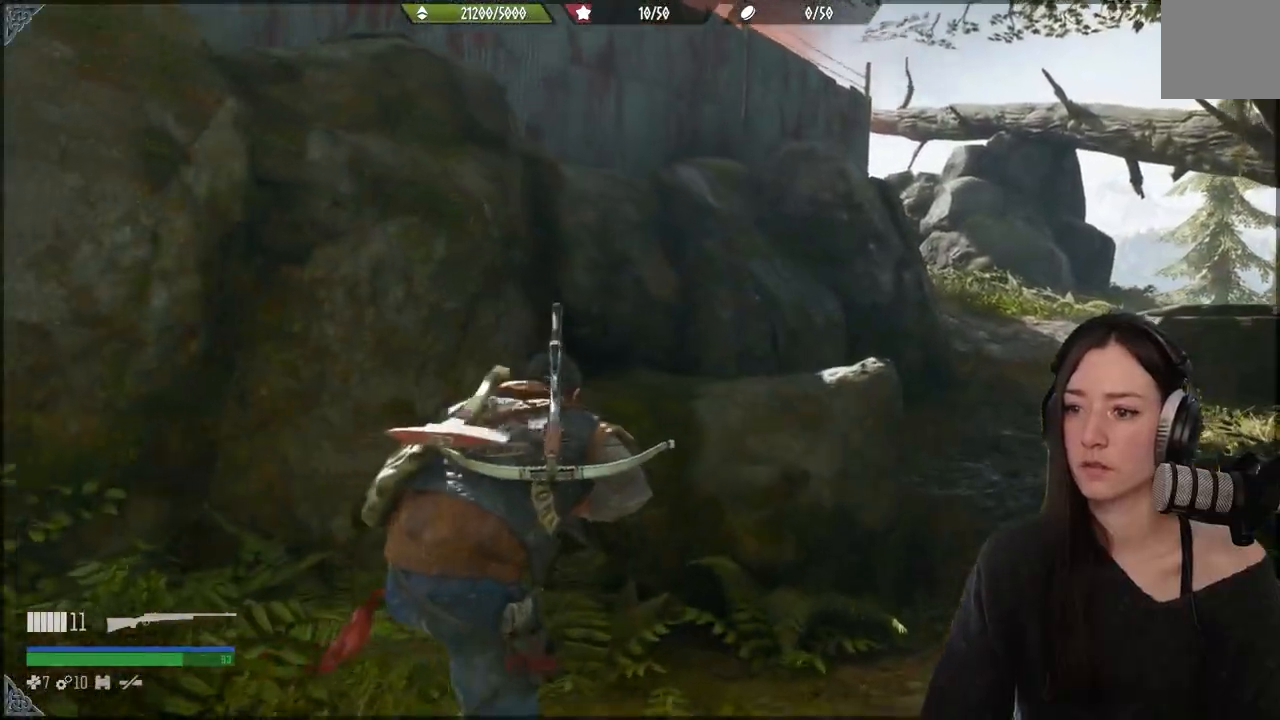
{"buttons": [], "left_stick": "left", "right_stick": "left", "events": [[117, "left_stick", "up-left"], [117, "right_stick", "center"], [367, "right_stick", "left"], [400, "left_stick", "left"]]}
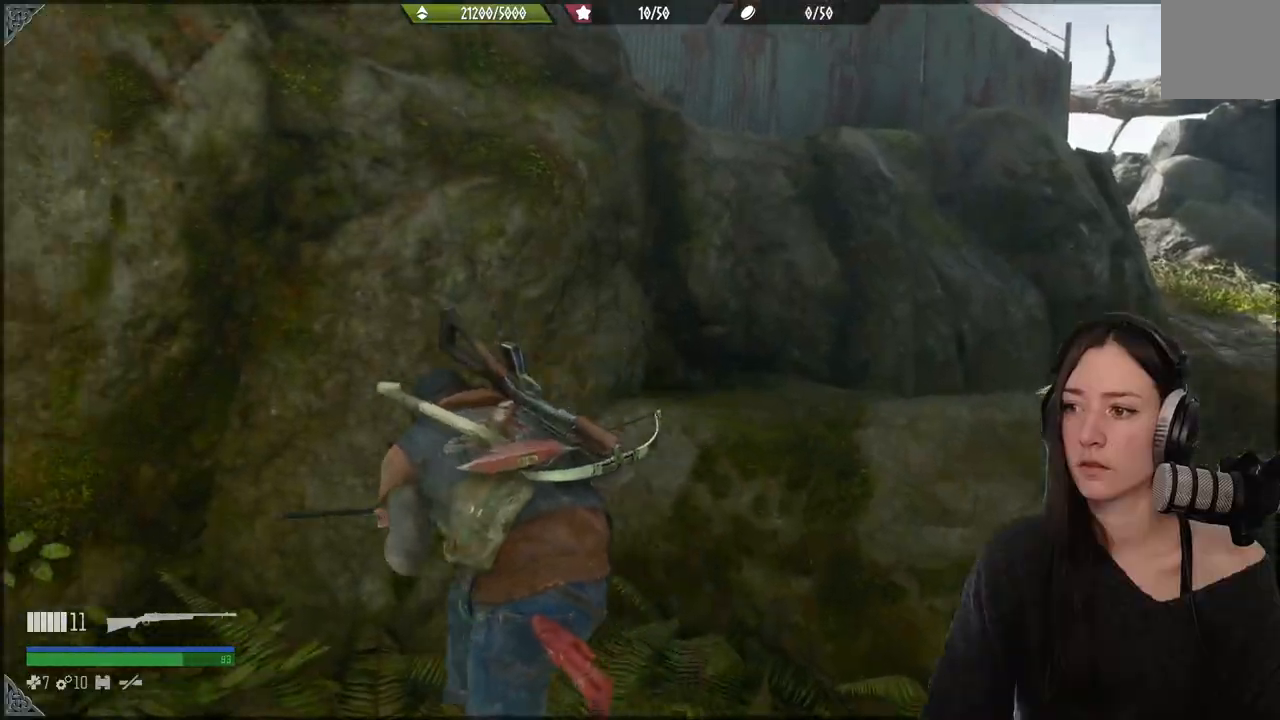
{"buttons": [], "left_stick": "up-left", "right_stick": "left", "events": [[500, "left_stick", "up-left"]]}
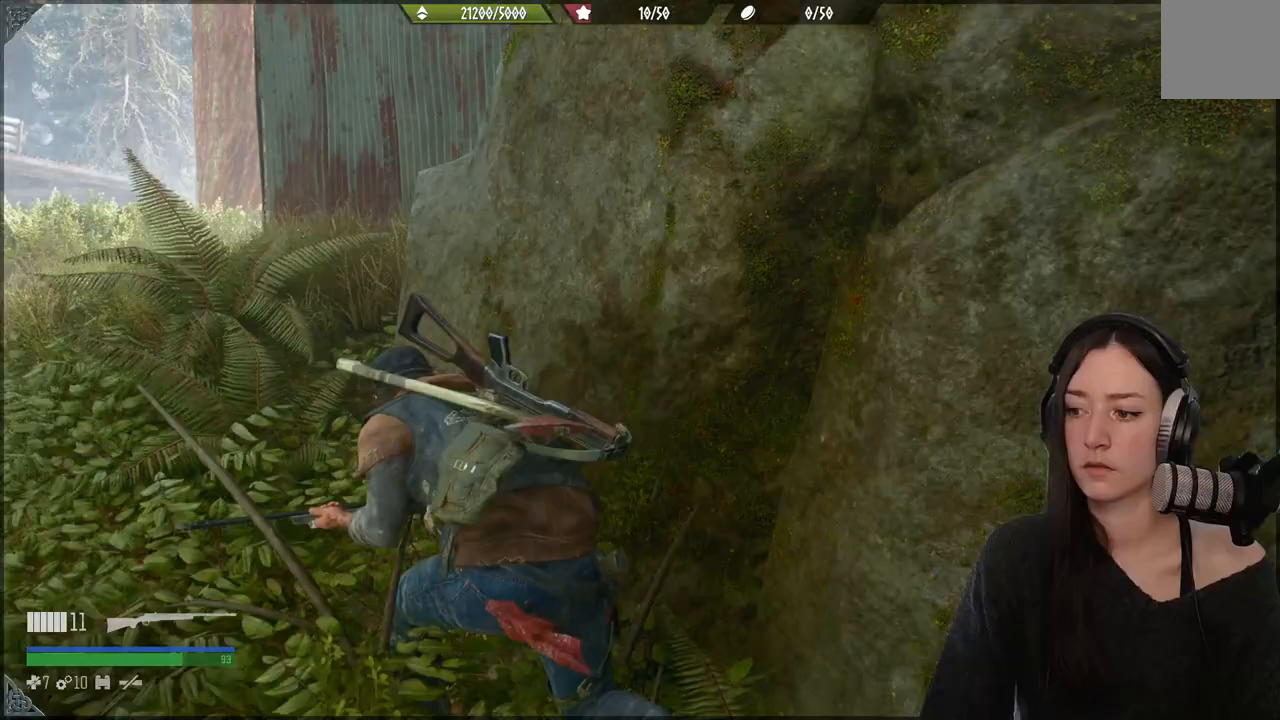
{"buttons": [], "left_stick": "up-left", "right_stick": "left", "events": []}
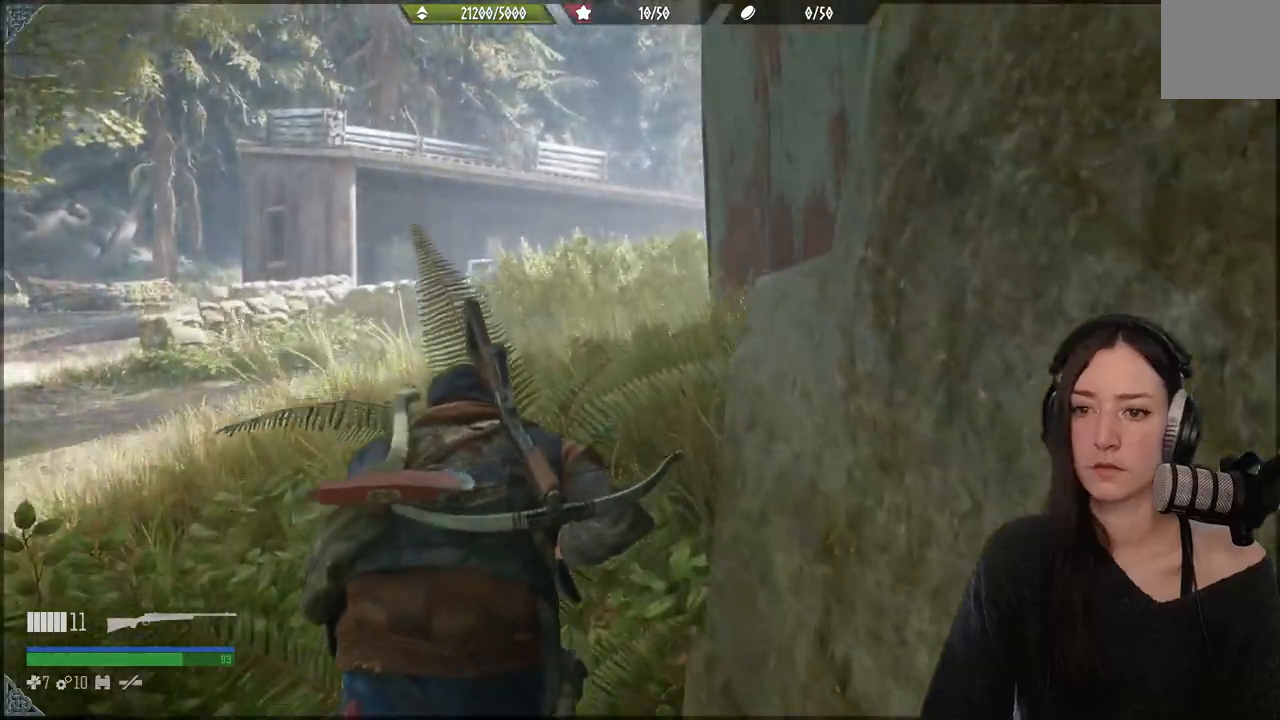
{"buttons": [], "left_stick": "up", "right_stick": "center", "events": [[183, "left_stick", "up"], [200, "right_stick", "center"]]}
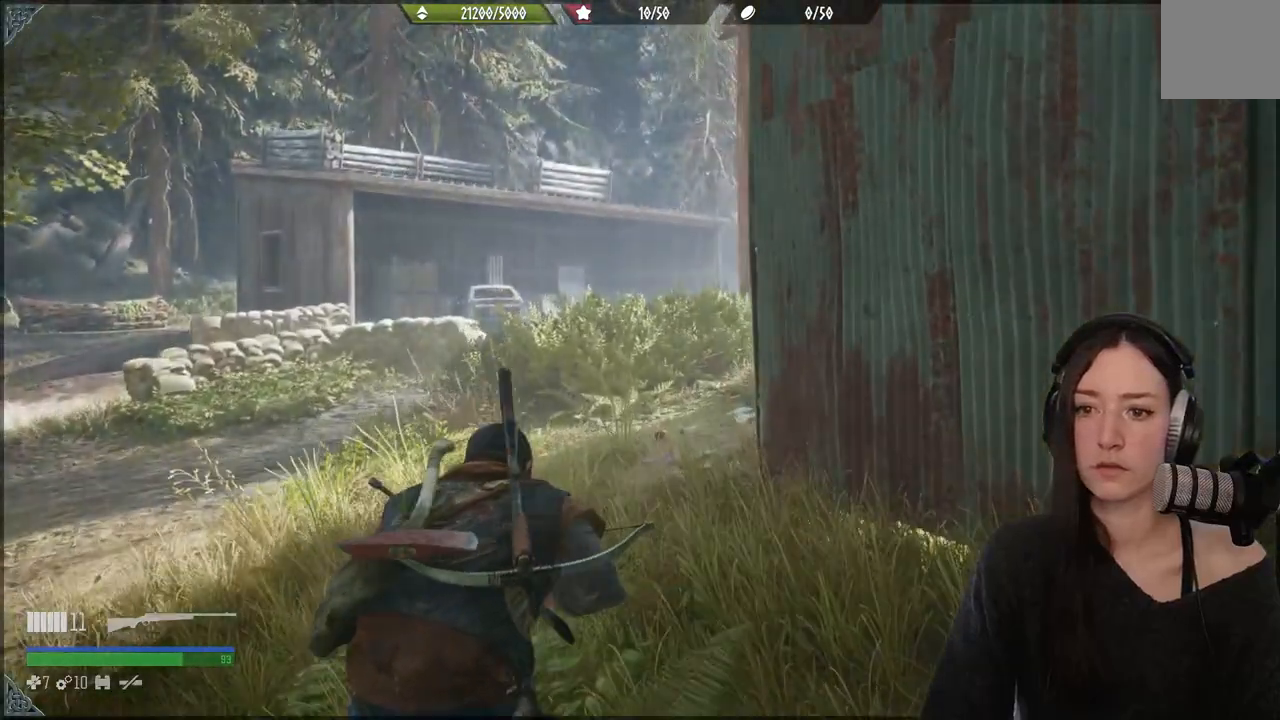
{"buttons": [], "left_stick": "up", "right_stick": "center", "events": []}
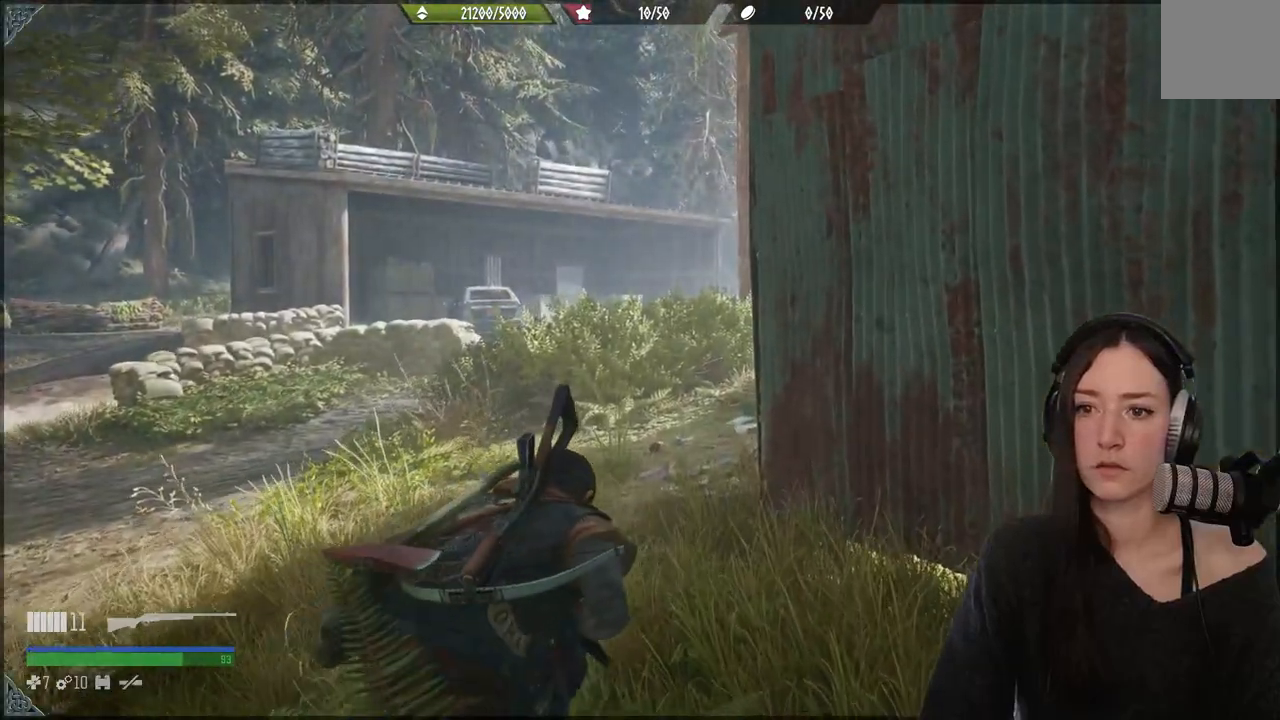
{"buttons": [], "left_stick": "up", "right_stick": "center", "events": []}
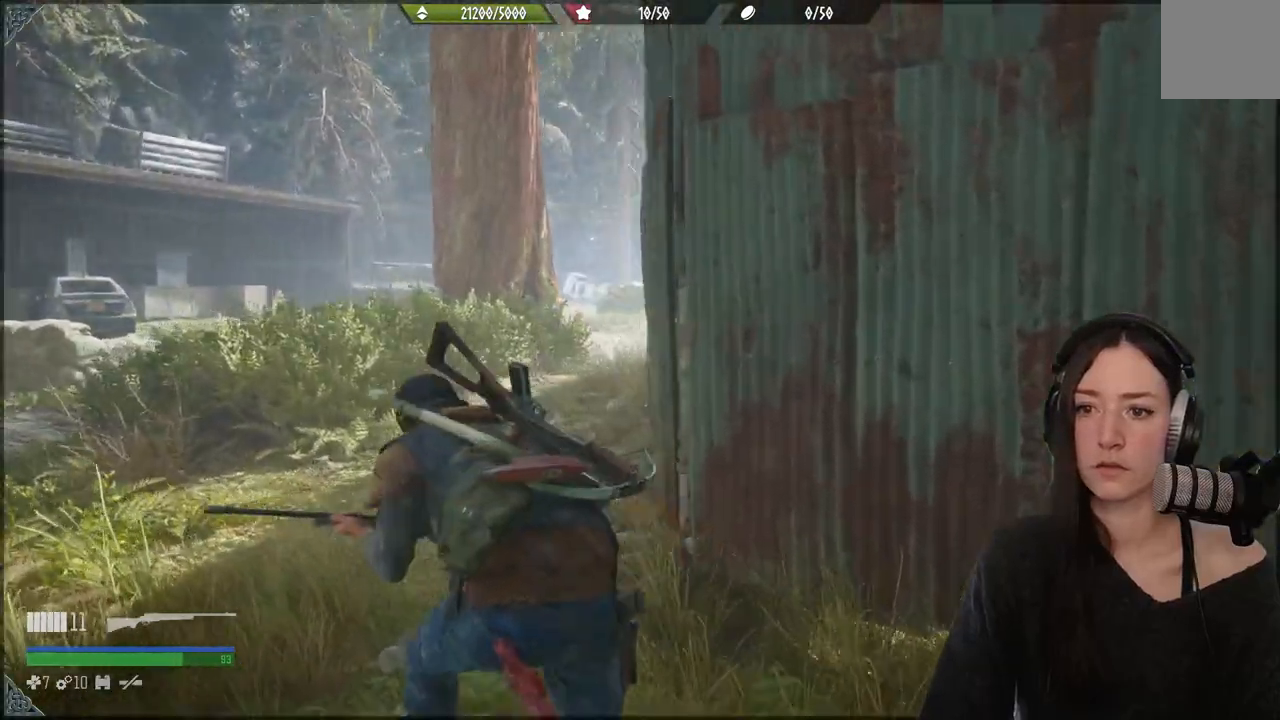
{"buttons": [], "left_stick": "up", "right_stick": "center", "events": []}
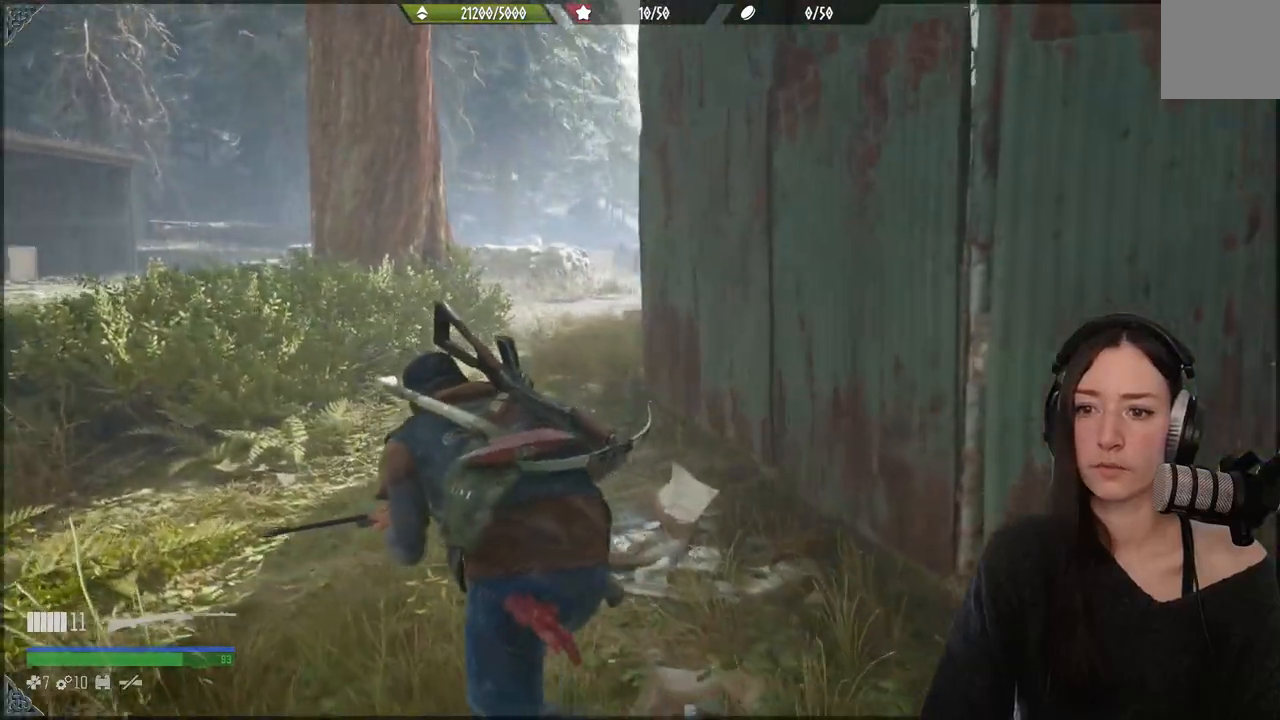
{"buttons": [], "left_stick": "up", "right_stick": "center", "events": []}
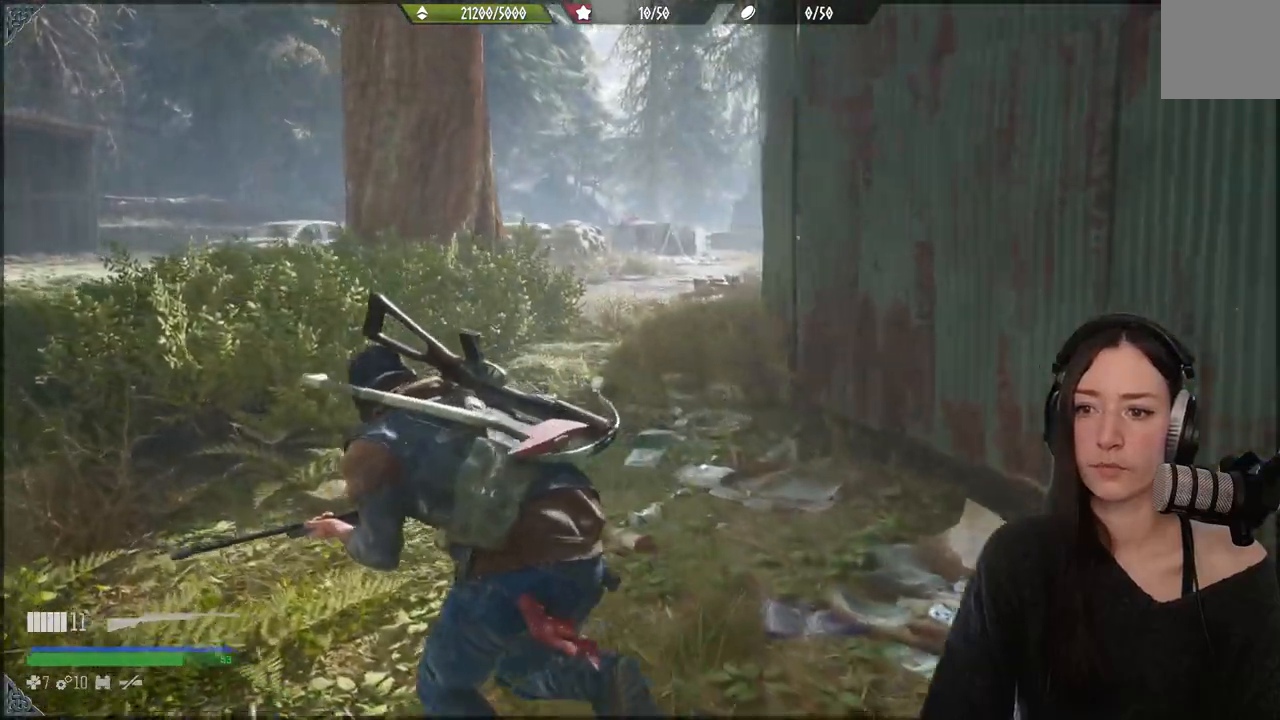
{"buttons": [], "left_stick": "up", "right_stick": "center", "events": []}